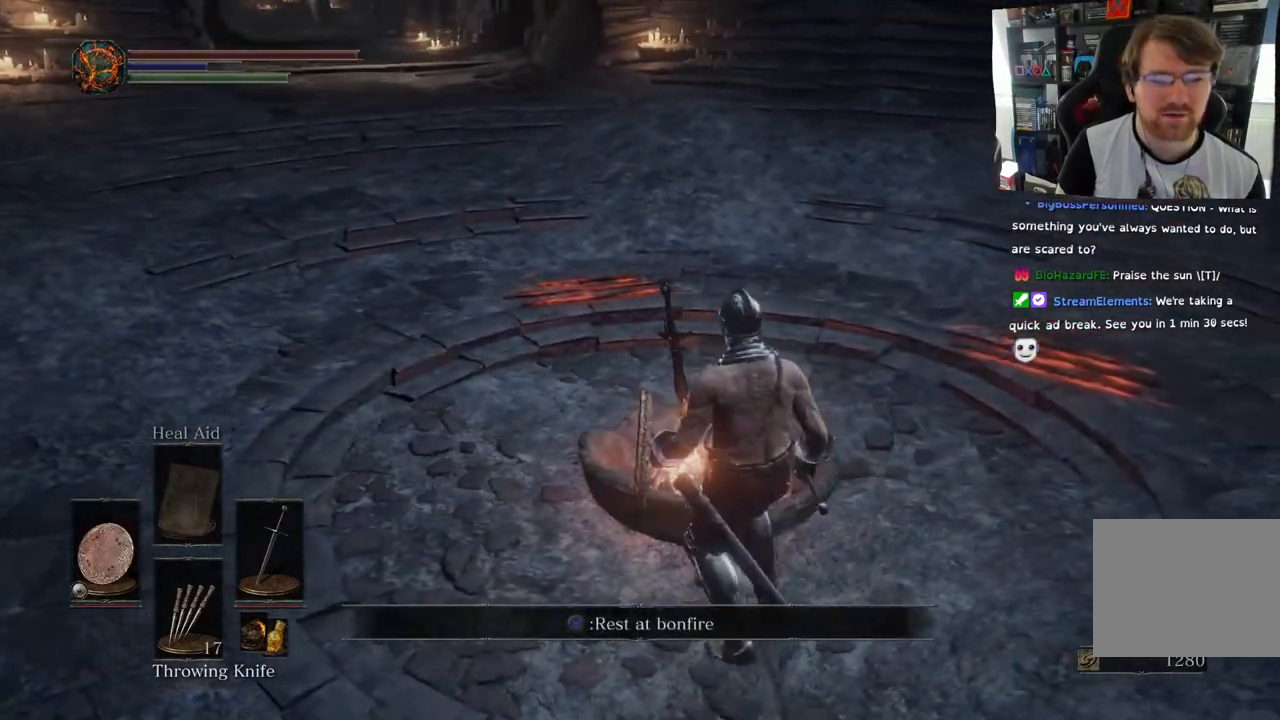
Gameplay with a controller (PlayStation layout); each line is a JSON object with the inputs held at the frame after it. "events" lists button and stick changes between this image and that frame as [ms after this image, input, new state], when the widget could be followed in between.
{"buttons": [], "left_stick": "center", "right_stick": "center", "events": [[83, "left_stick", "center"], [117, "right_stick", "center"], [200, "CROSS", "down"], [300, "CROSS", "up"]]}
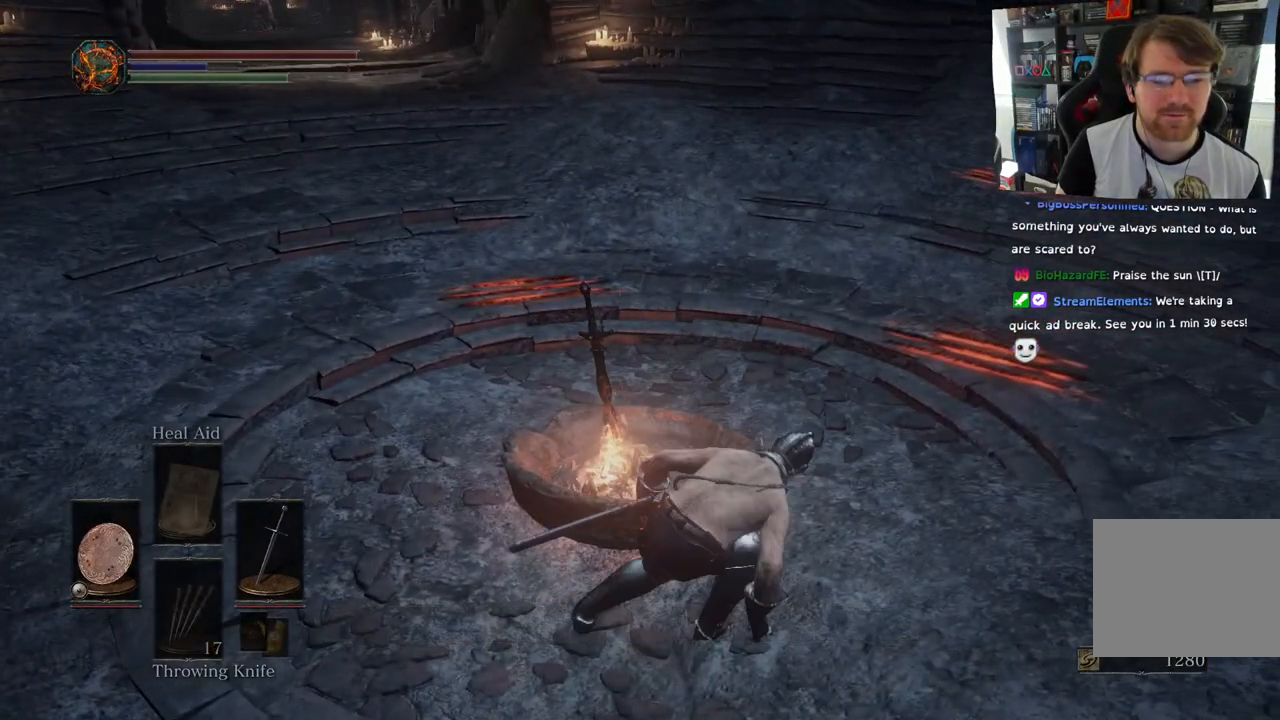
{"buttons": [], "left_stick": "center", "right_stick": "center", "events": []}
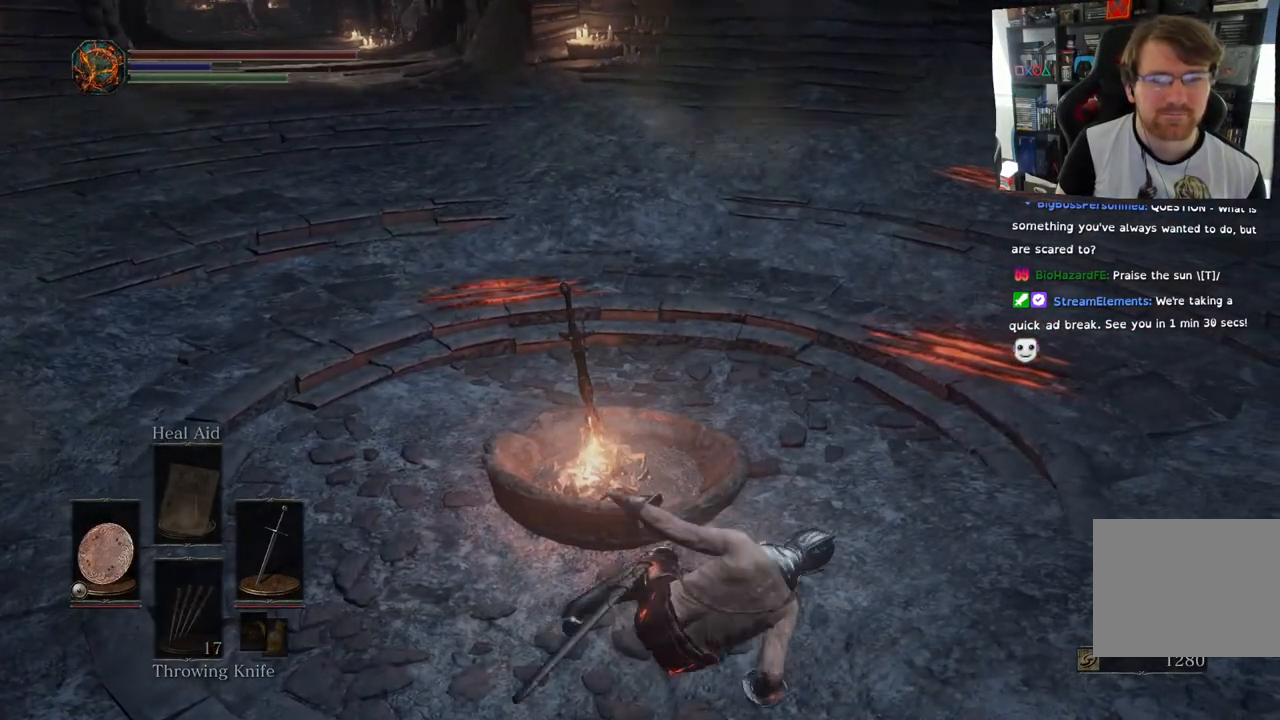
{"buttons": [], "left_stick": "center", "right_stick": "center", "events": []}
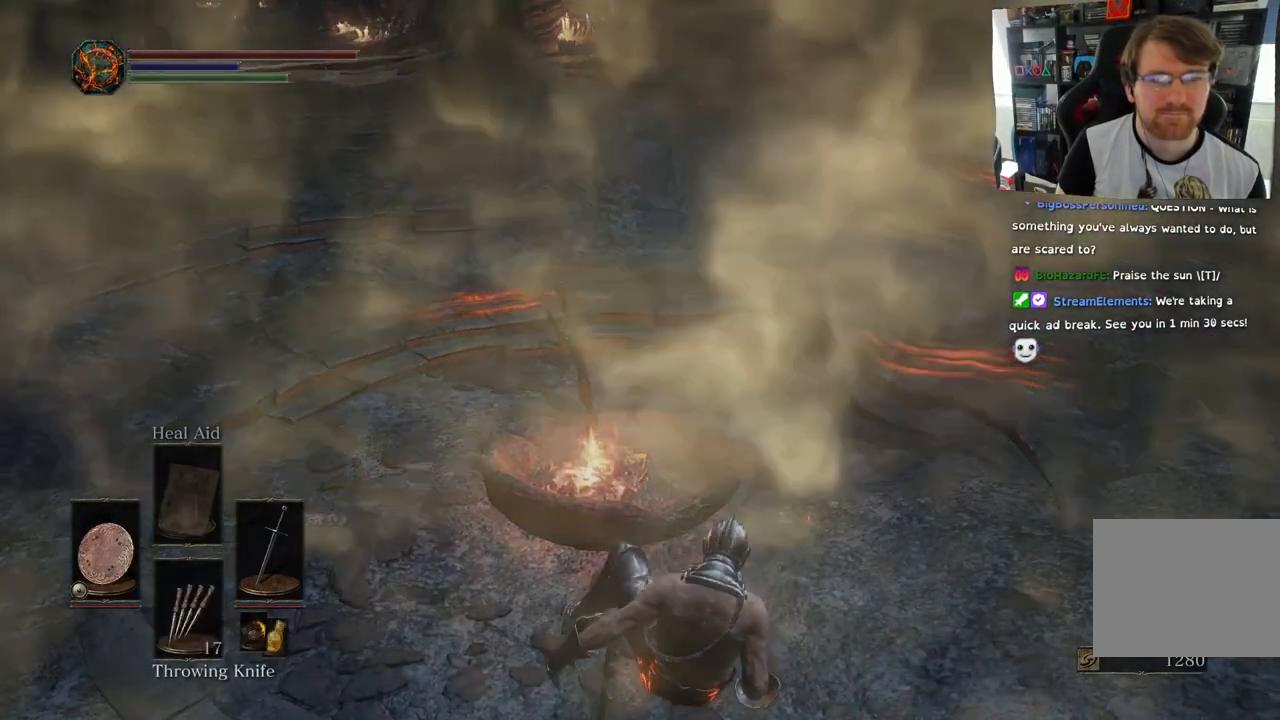
{"buttons": [], "left_stick": "center", "right_stick": "center", "events": []}
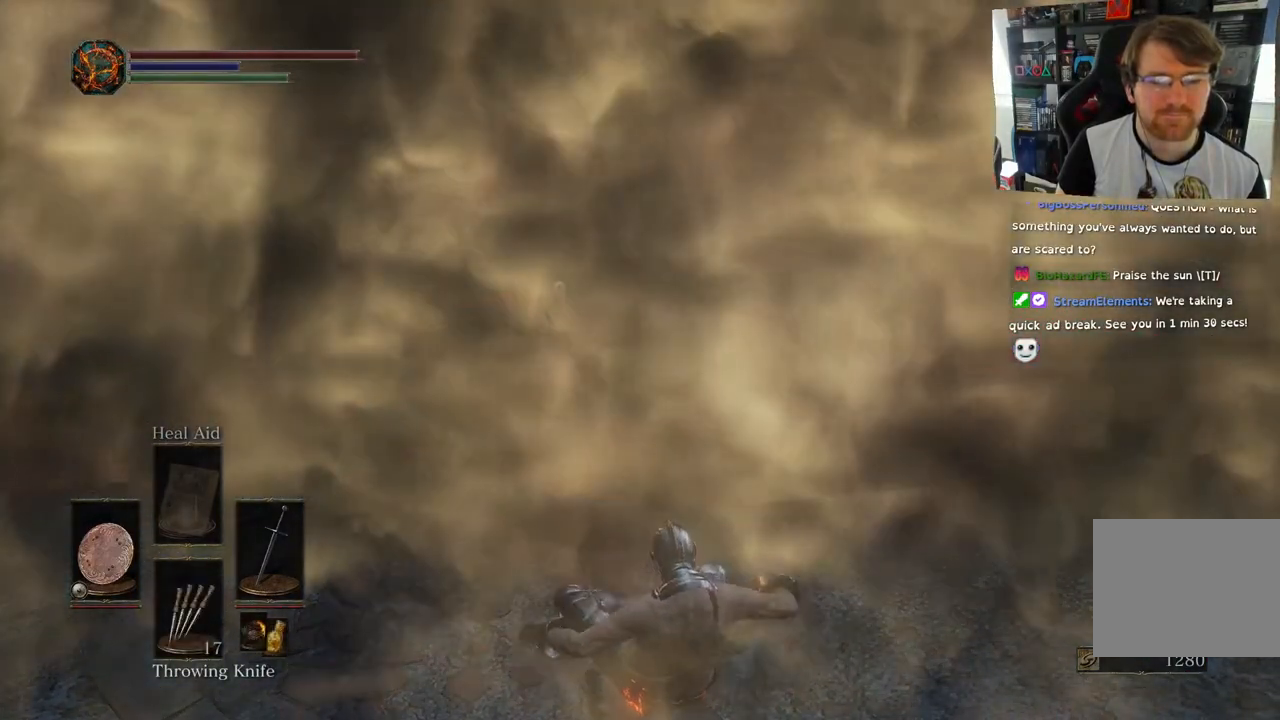
{"buttons": [], "left_stick": "center", "right_stick": "center", "events": []}
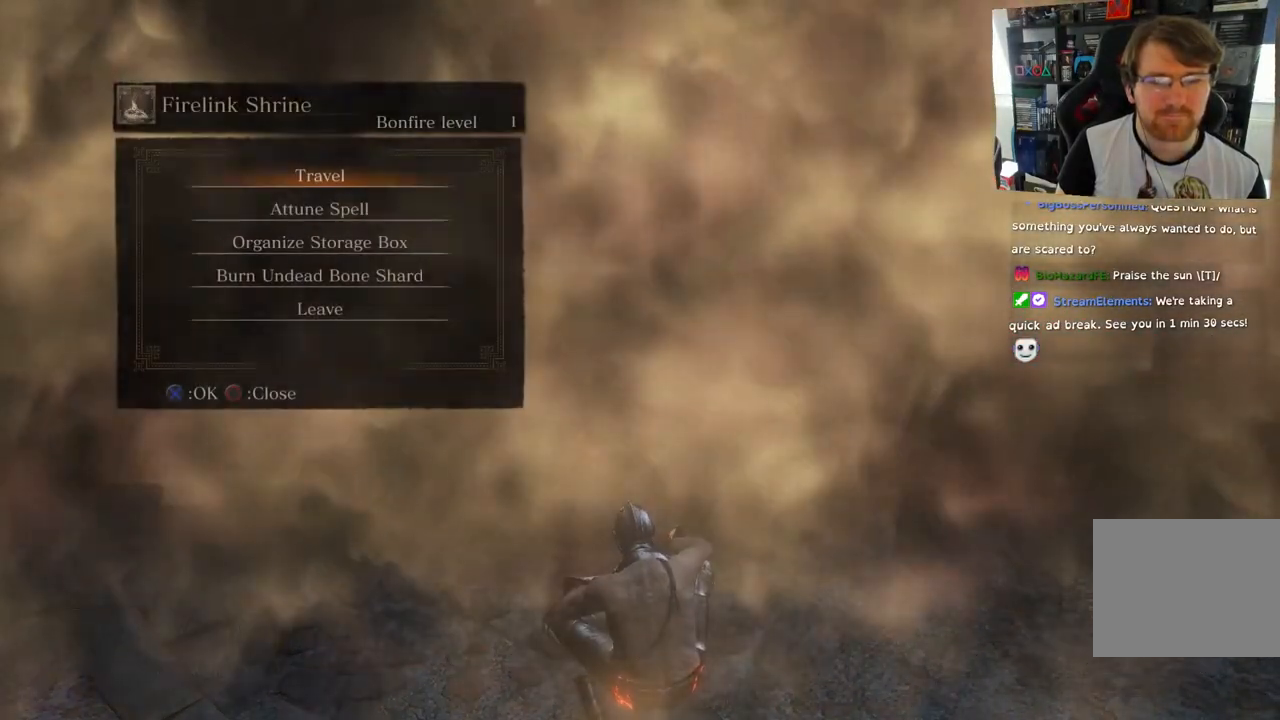
{"buttons": ["DPAD_DOWN"], "left_stick": "center", "right_stick": "center", "events": [[433, "DPAD_DOWN", "down"]]}
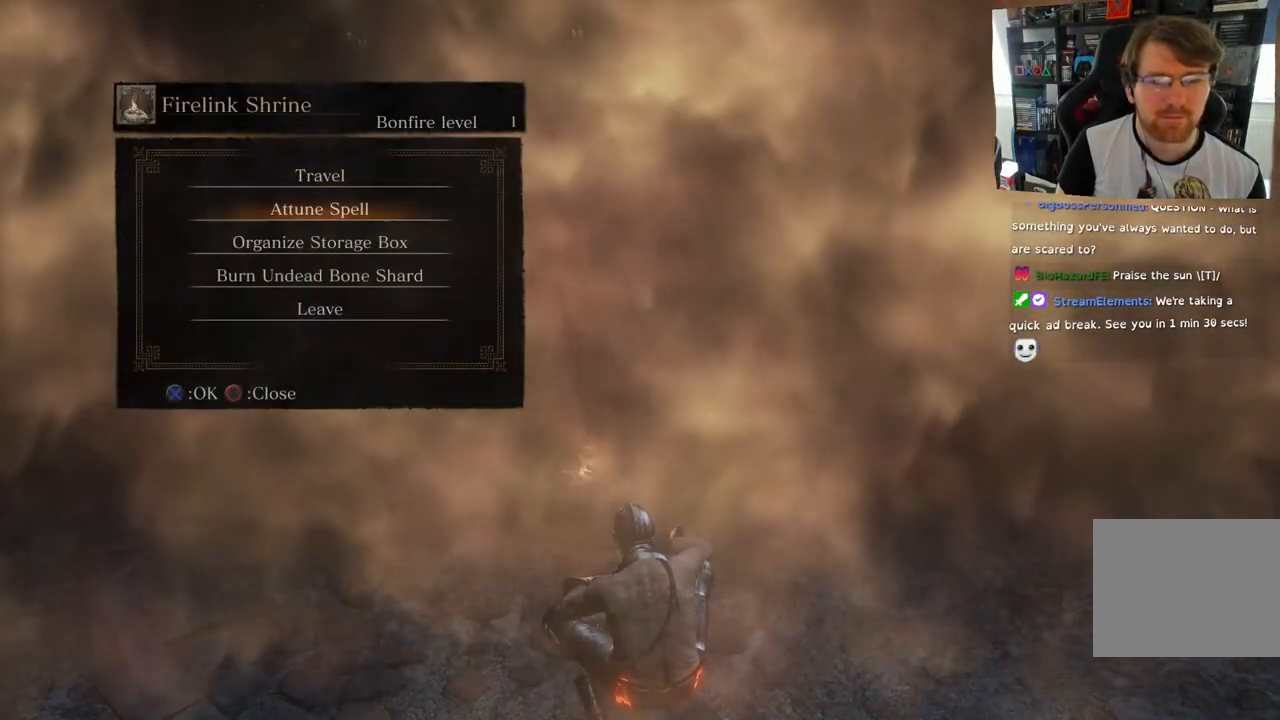
{"buttons": [], "left_stick": "center", "right_stick": "center", "events": [[67, "DPAD_DOWN", "up"], [233, "DPAD_DOWN", "down"], [367, "DPAD_DOWN", "up"]]}
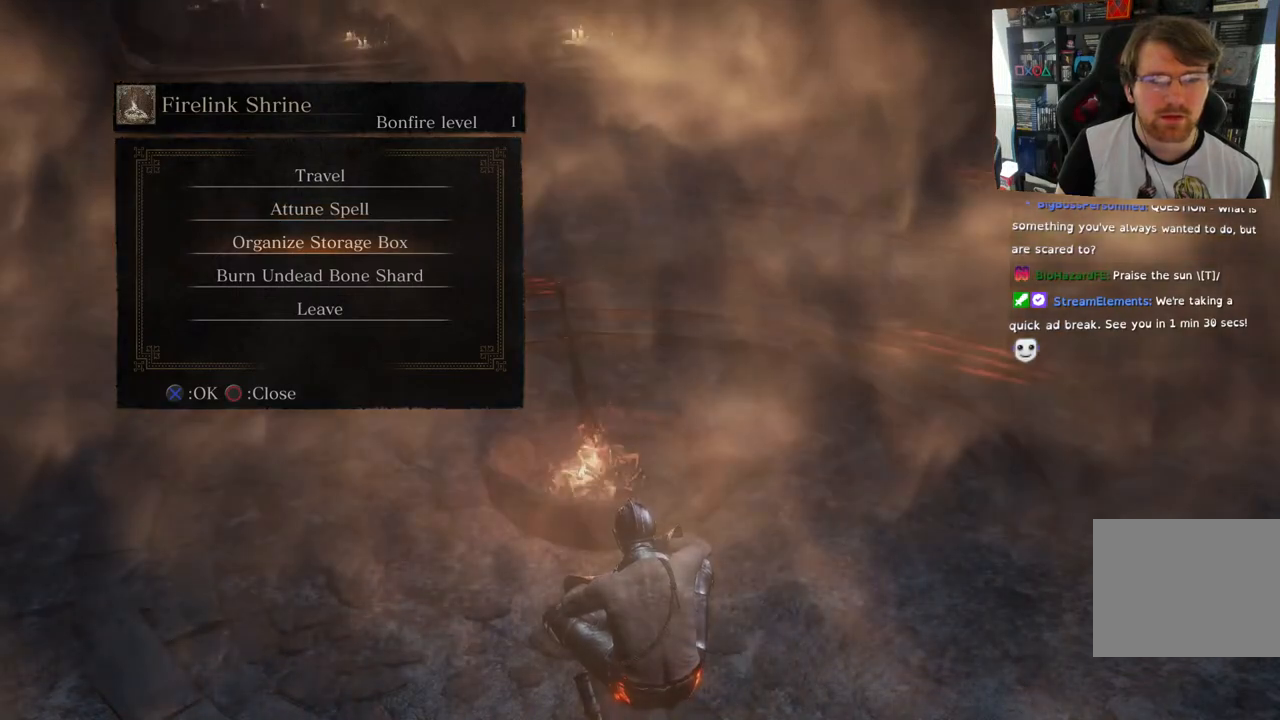
{"buttons": [], "left_stick": "center", "right_stick": "center", "events": [[50, "DPAD_UP", "down"], [150, "DPAD_UP", "up"], [233, "DPAD_UP", "down"], [383, "CROSS", "down"], [383, "DPAD_UP", "up"], [500, "CROSS", "up"]]}
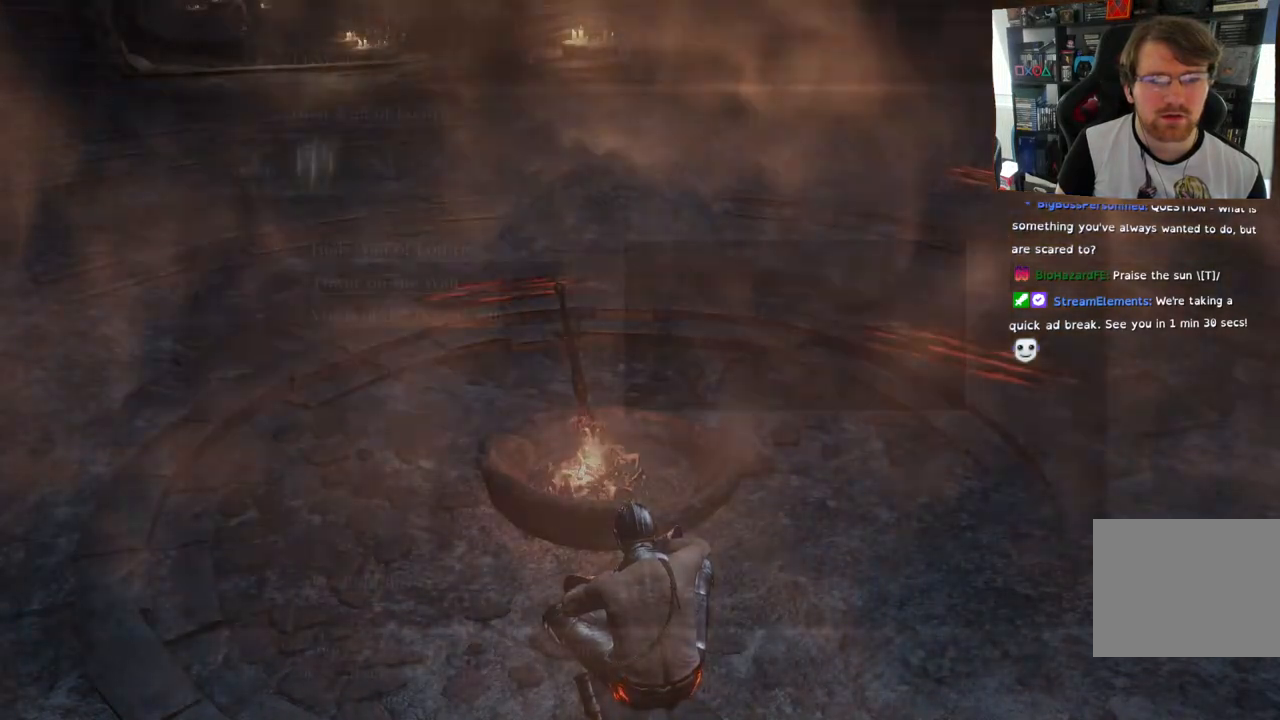
{"buttons": [], "left_stick": "center", "right_stick": "center", "events": []}
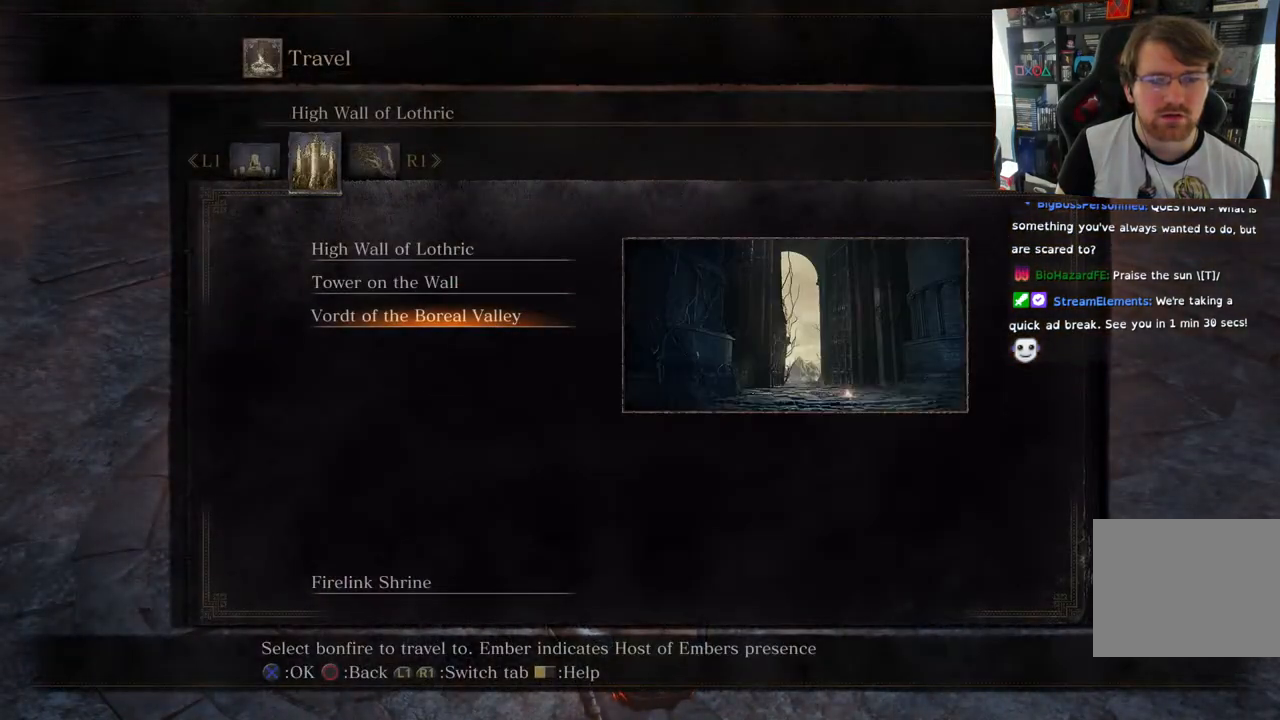
{"buttons": [], "left_stick": "center", "right_stick": "center", "events": []}
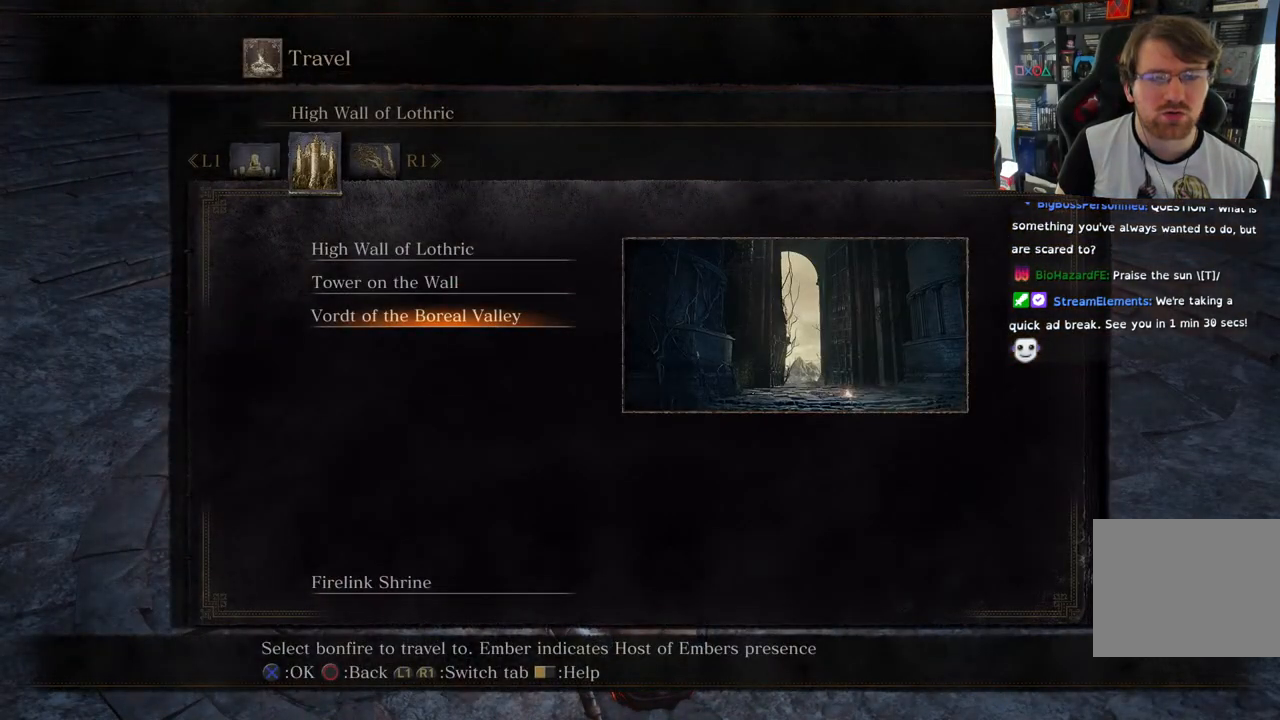
{"buttons": [], "left_stick": "center", "right_stick": "center", "events": []}
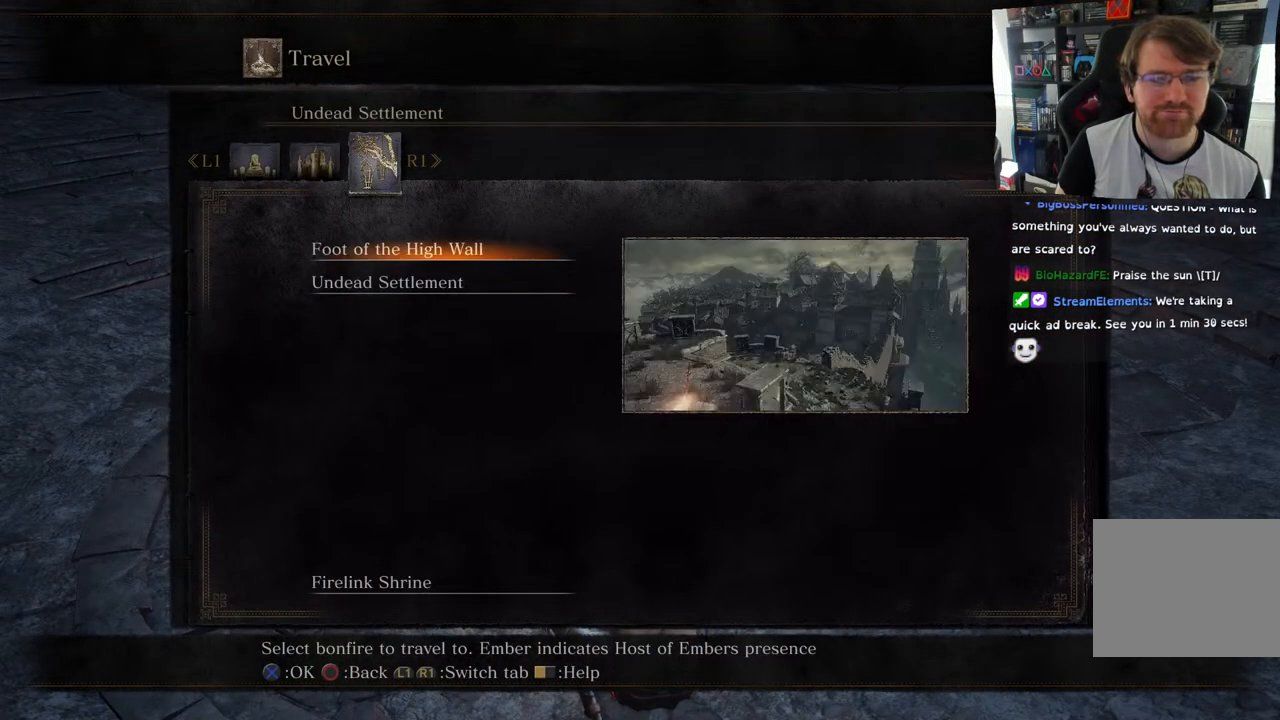
{"buttons": [], "left_stick": "center", "right_stick": "center", "events": [[300, "DPAD_DOWN", "down"], [467, "DPAD_DOWN", "up"]]}
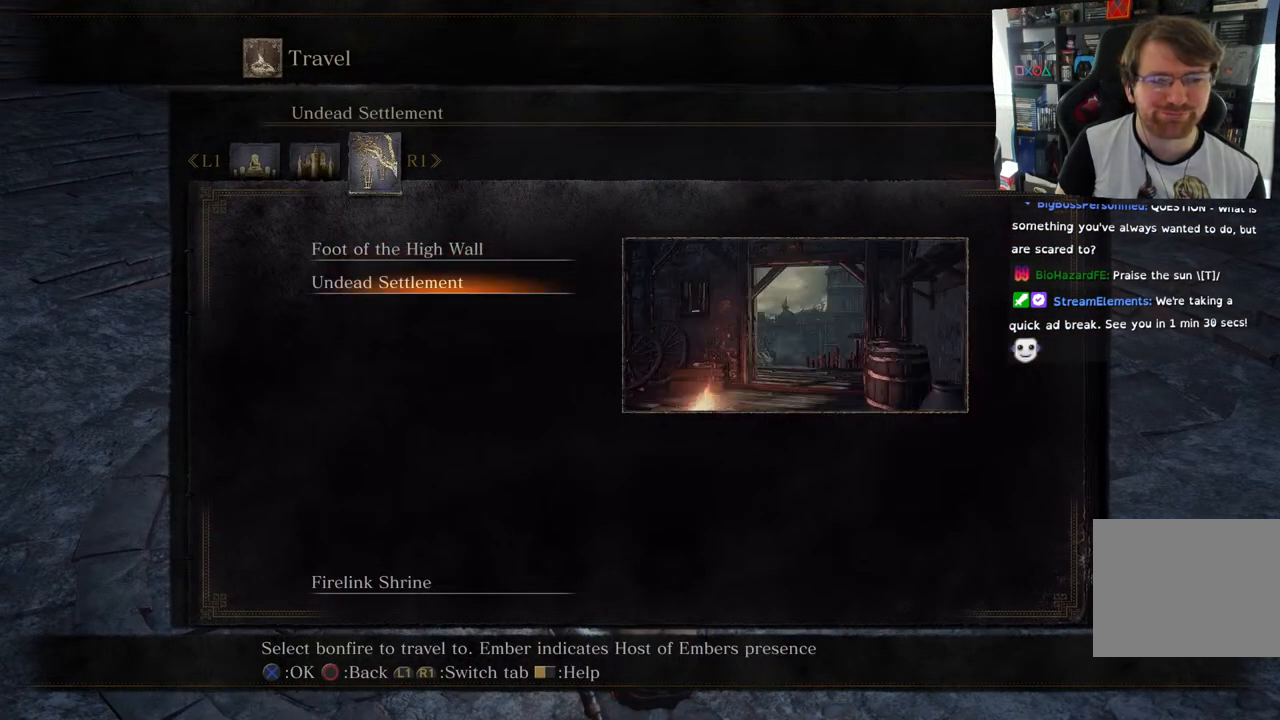
{"buttons": [], "left_stick": "center", "right_stick": "center", "events": []}
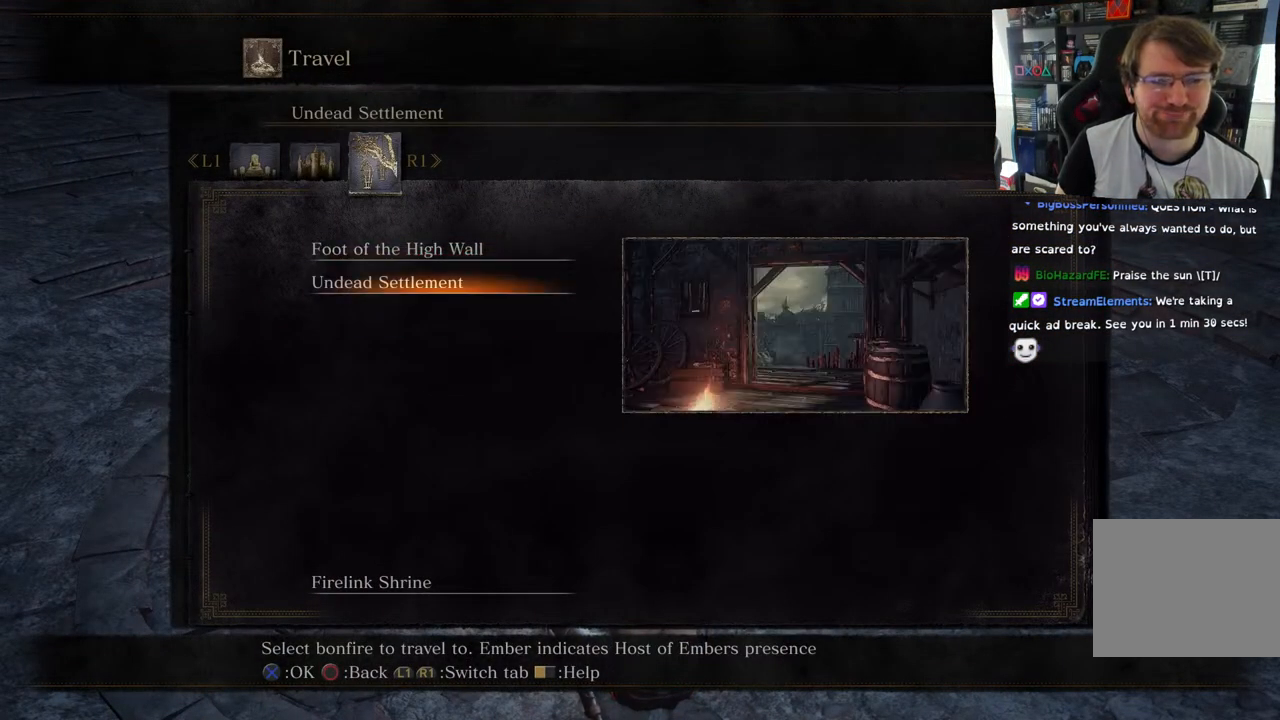
{"buttons": [], "left_stick": "center", "right_stick": "center", "events": [[350, "DPAD_UP", "down"], [500, "DPAD_UP", "up"]]}
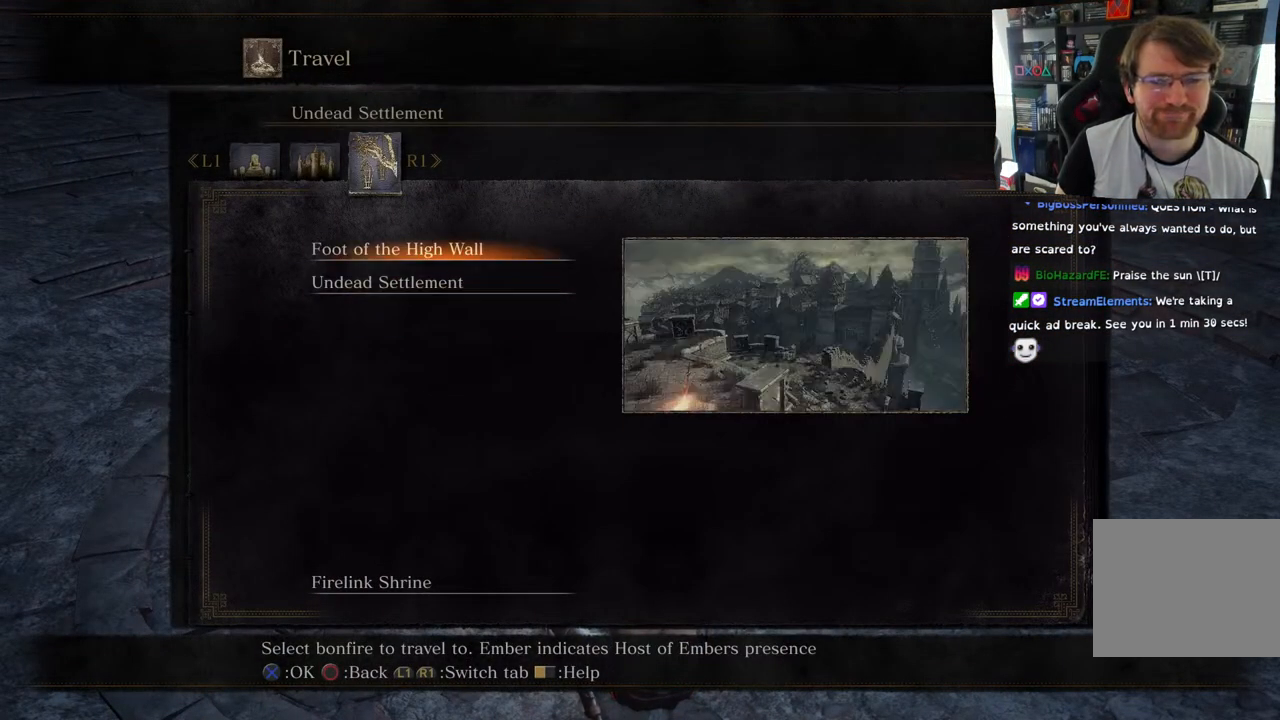
{"buttons": [], "left_stick": "center", "right_stick": "center", "events": []}
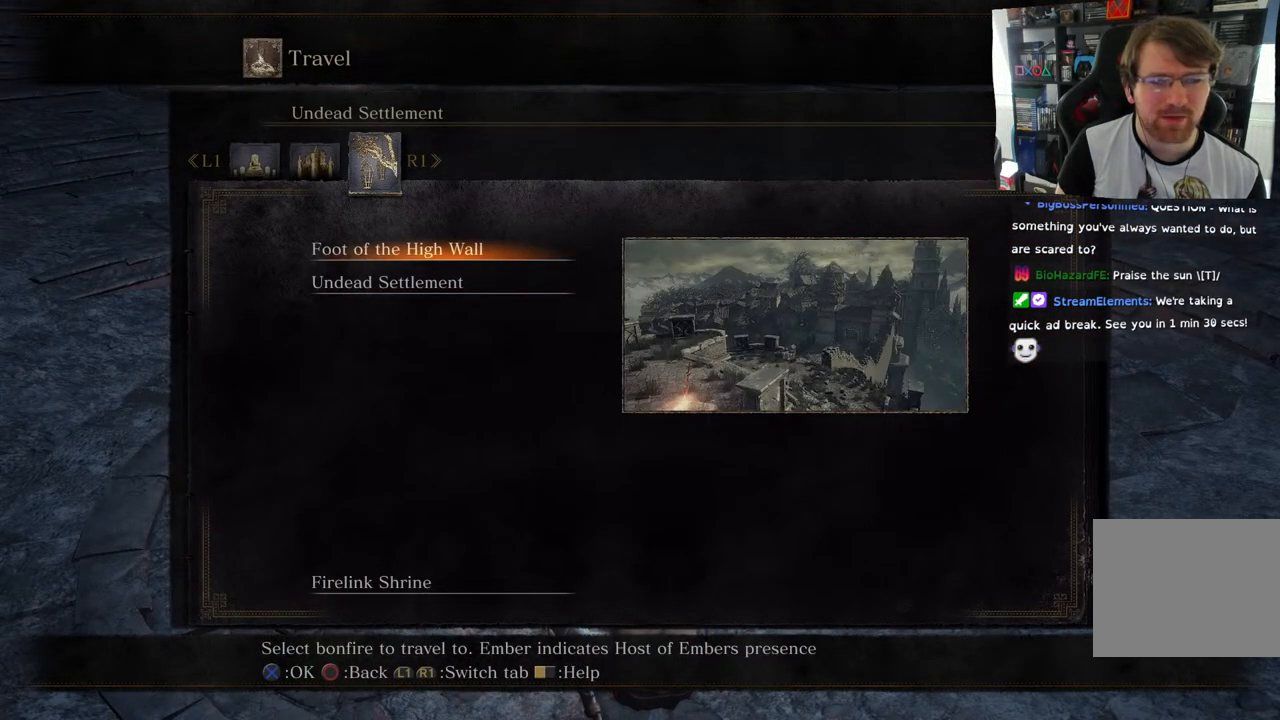
{"buttons": [], "left_stick": "center", "right_stick": "center", "events": []}
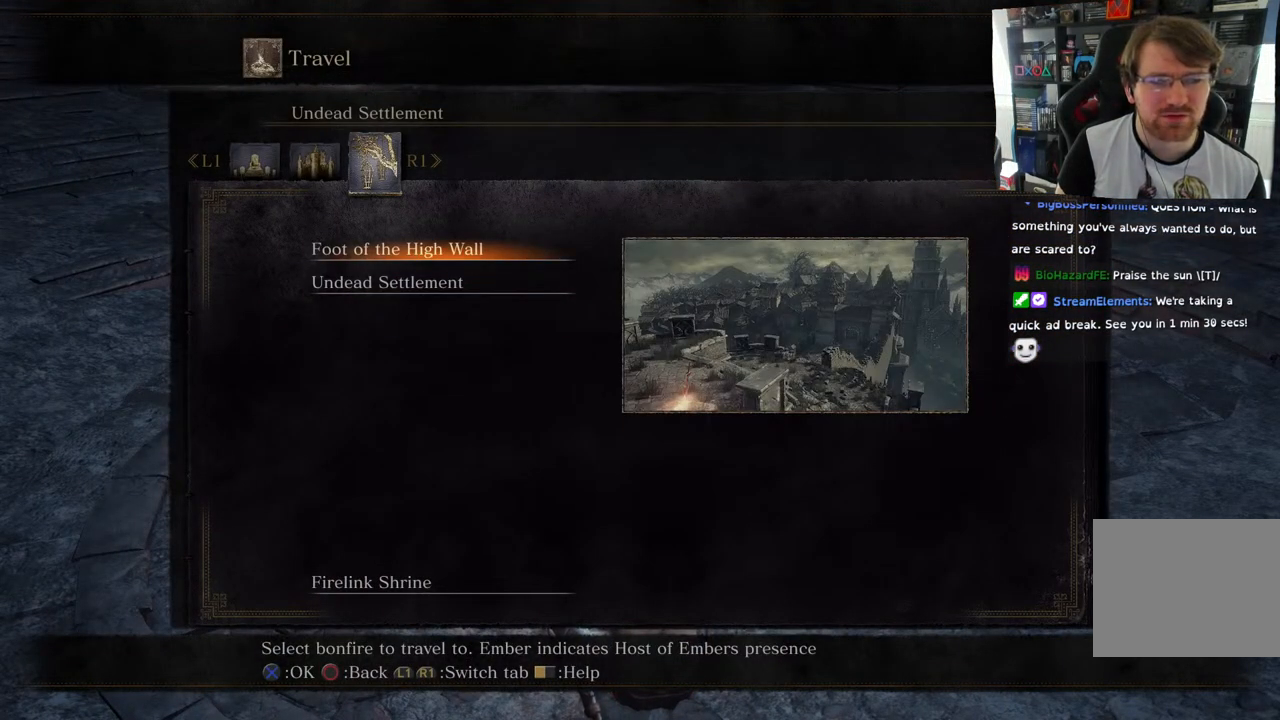
{"buttons": [], "left_stick": "center", "right_stick": "center", "events": []}
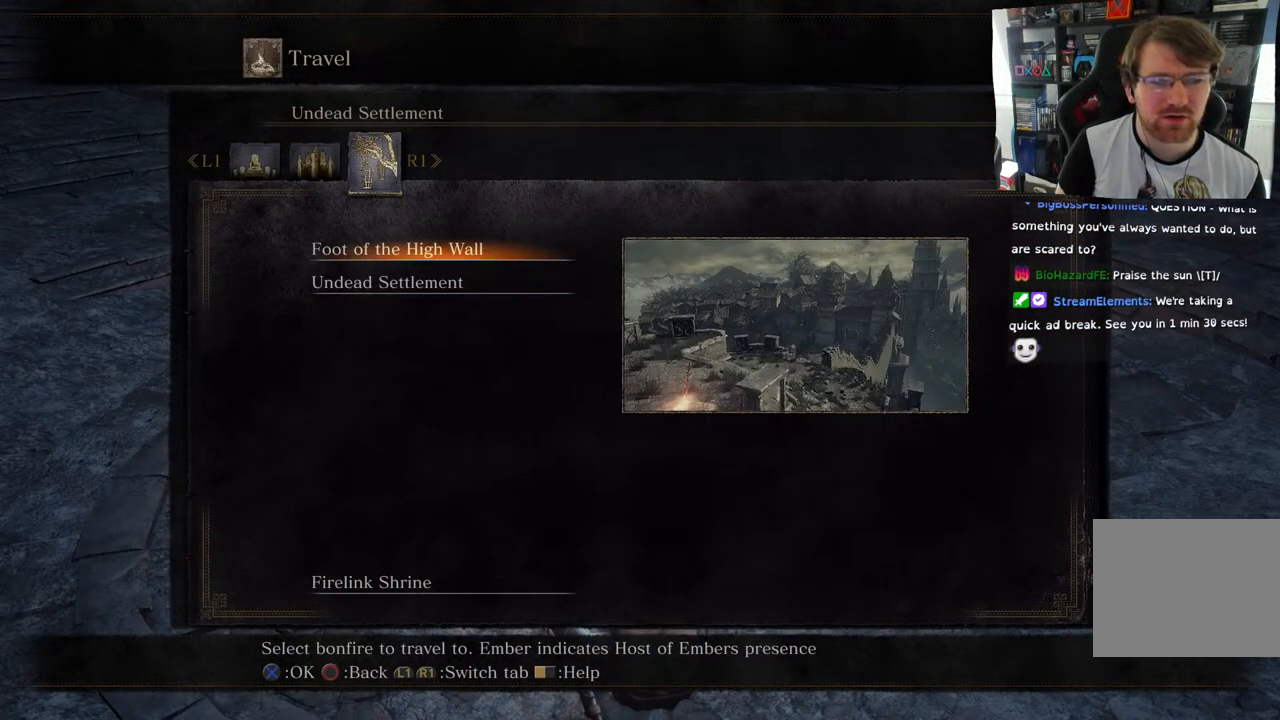
{"buttons": [], "left_stick": "center", "right_stick": "center", "events": []}
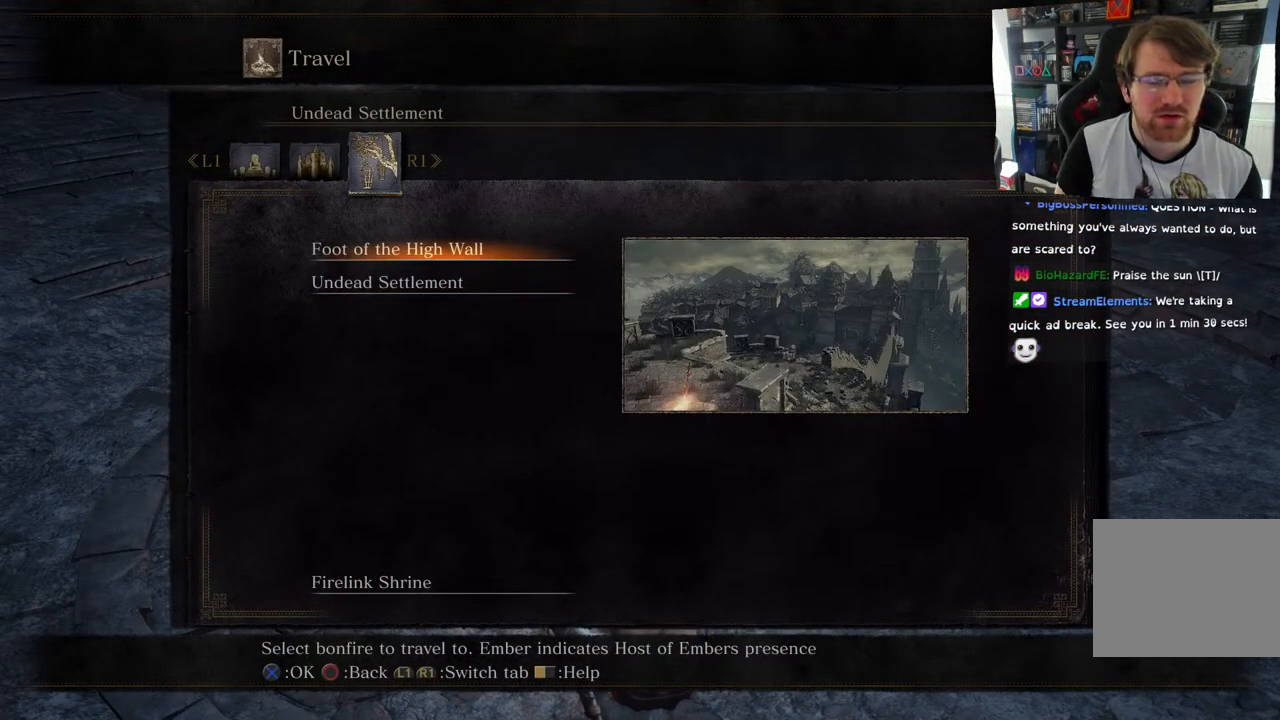
{"buttons": [], "left_stick": "center", "right_stick": "center", "events": []}
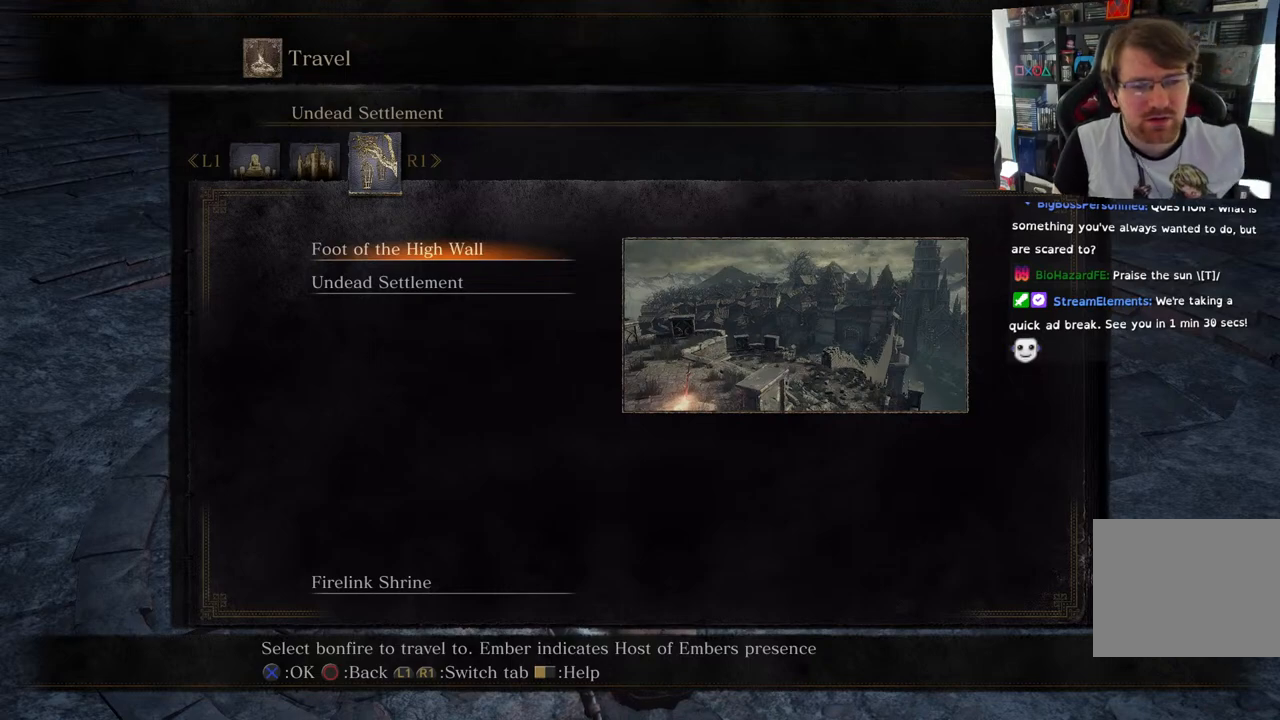
{"buttons": [], "left_stick": "center", "right_stick": "center", "events": []}
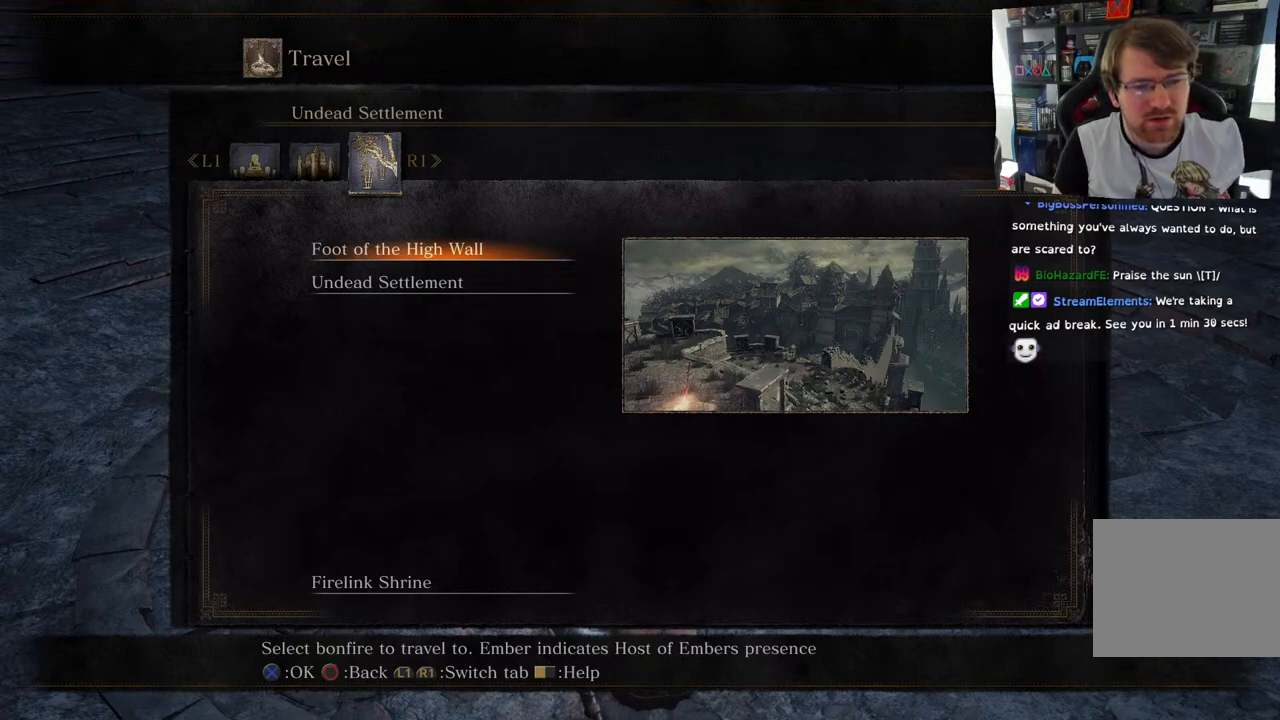
{"buttons": [], "left_stick": "center", "right_stick": "center", "events": []}
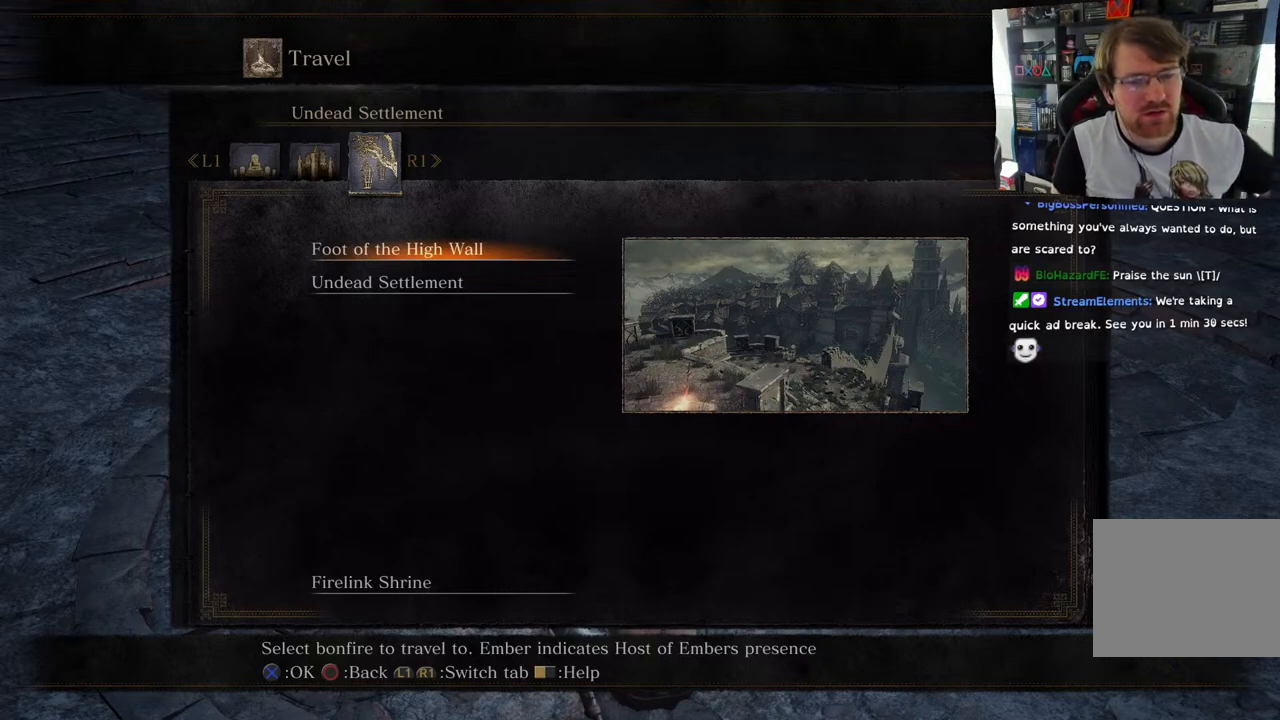
{"buttons": [], "left_stick": "center", "right_stick": "center", "events": [[217, "DPAD_DOWN", "down"], [400, "DPAD_DOWN", "up"]]}
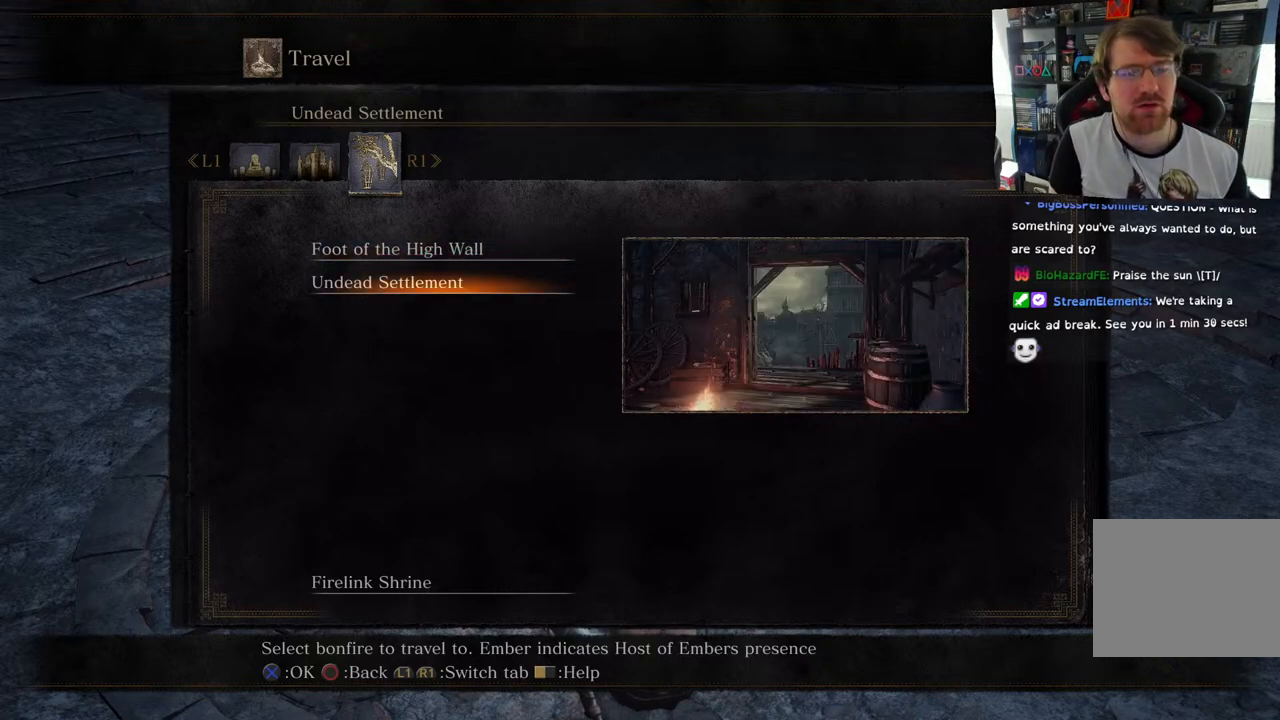
{"buttons": [], "left_stick": "center", "right_stick": "center", "events": []}
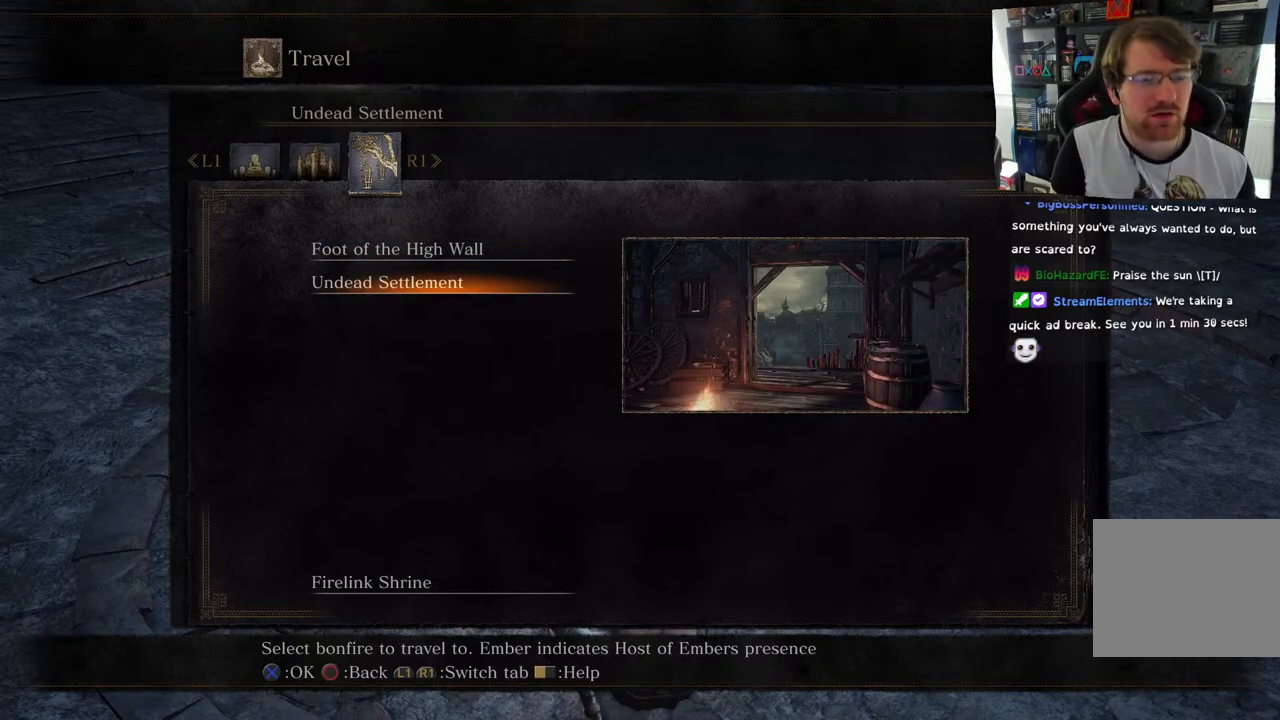
{"buttons": [], "left_stick": "center", "right_stick": "center", "events": []}
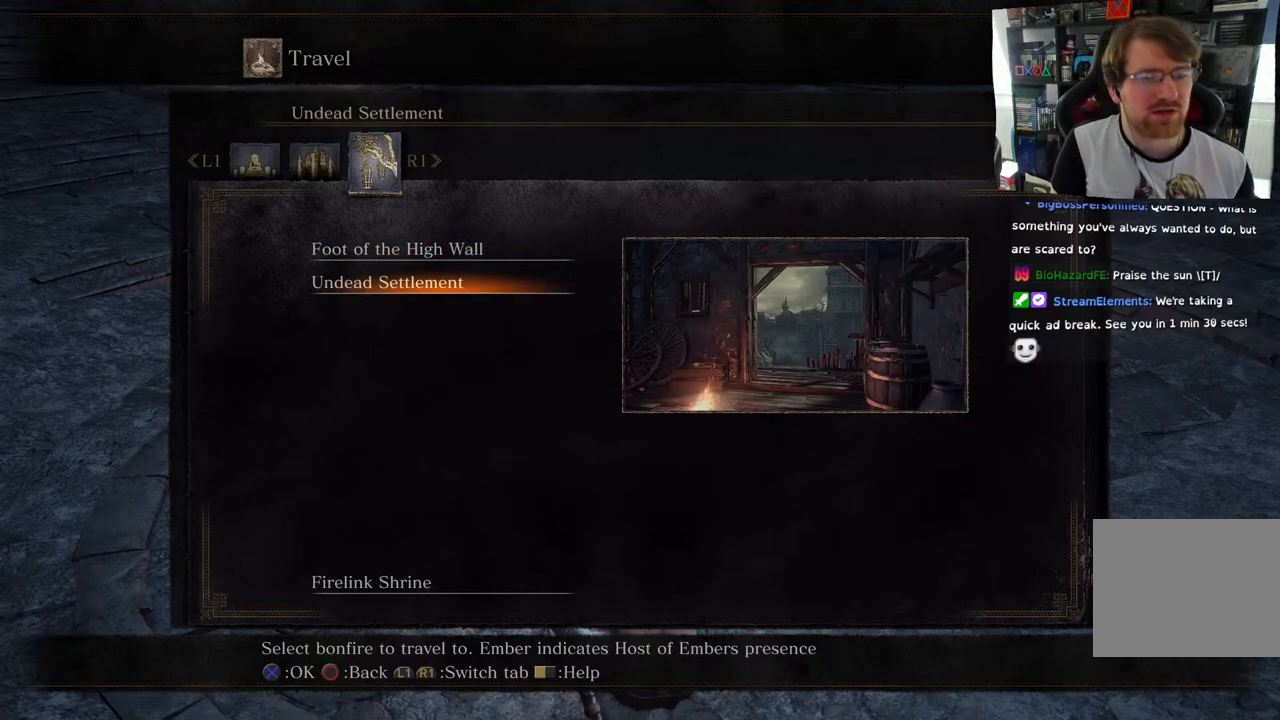
{"buttons": [], "left_stick": "center", "right_stick": "center", "events": []}
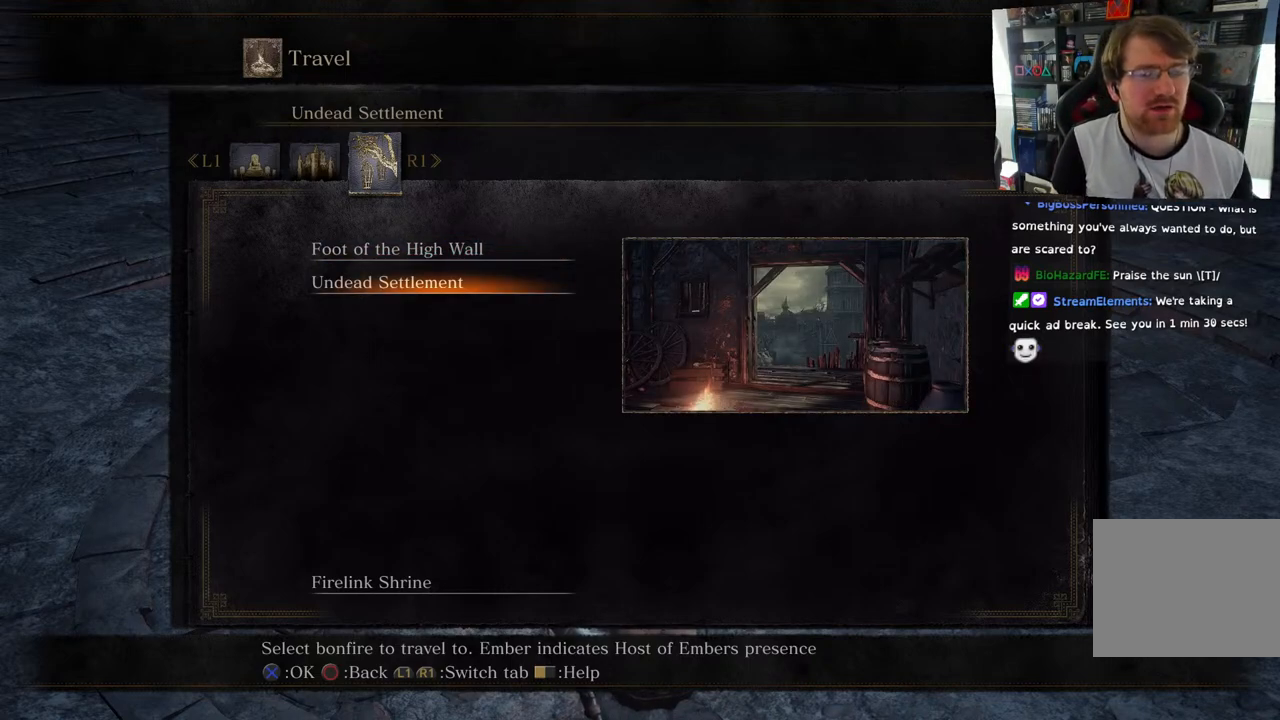
{"buttons": [], "left_stick": "center", "right_stick": "center", "events": [[400, "CROSS", "down"], [500, "CROSS", "up"]]}